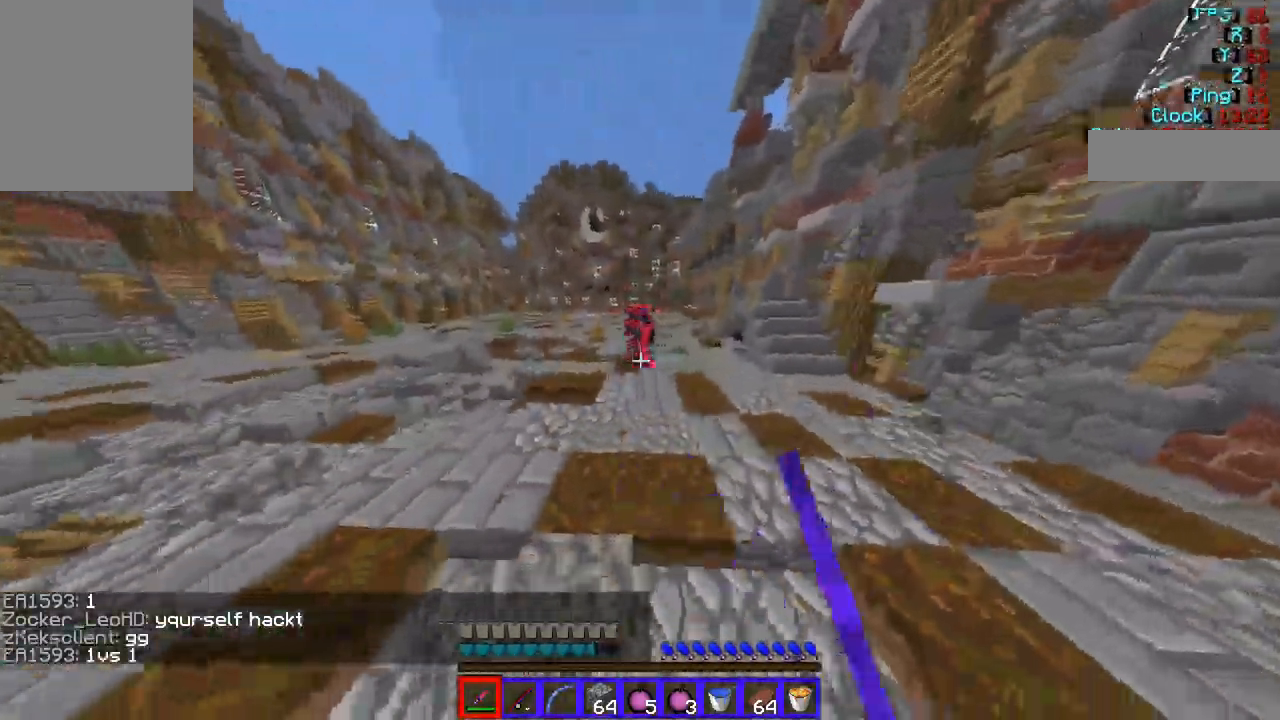
Gameplay with keyboard and mouse; each line is a JSON object with the keys and mouse buttons held at the frame after it. "events" lists presses ("down") and releases ("up") of "a", "d", "s", "w", "mouse_left" and "mouse_right" between this image and that frame as [ms after this image, input, new state], when the widget could be followed in between. "mouse_left", "mouse_right" = the "left", "right" buttons of the "mouse" list. No other keys are recorded. Fast repeated clicks can show as one long hold. Mouse movement is not recorded.
{"keys": ["d", "w"], "mouse": [], "events": [[102, "mouse_left", "down"], [203, "d", "up"], [405, "d", "down"], [472, "mouse_left", "up"]]}
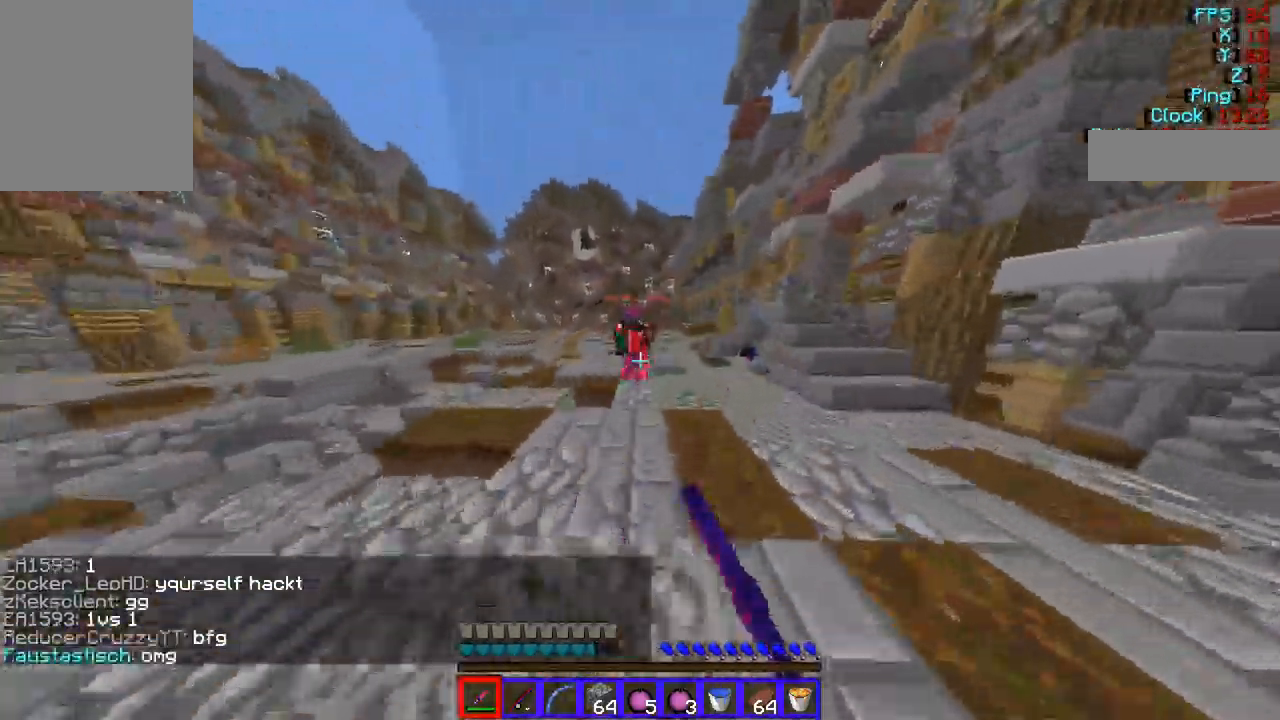
{"keys": ["w"], "mouse": ["left"], "events": [[303, "mouse_left", "down"], [371, "d", "up"]]}
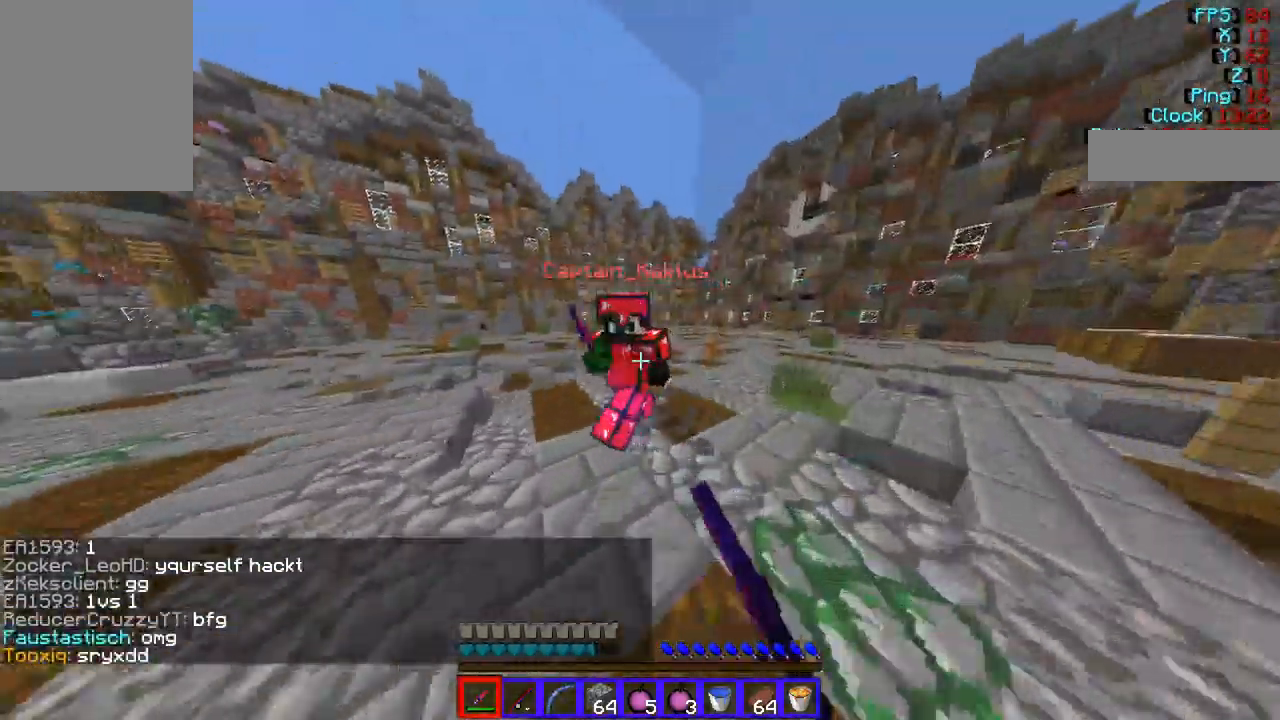
{"keys": ["w"], "mouse": ["left"], "events": []}
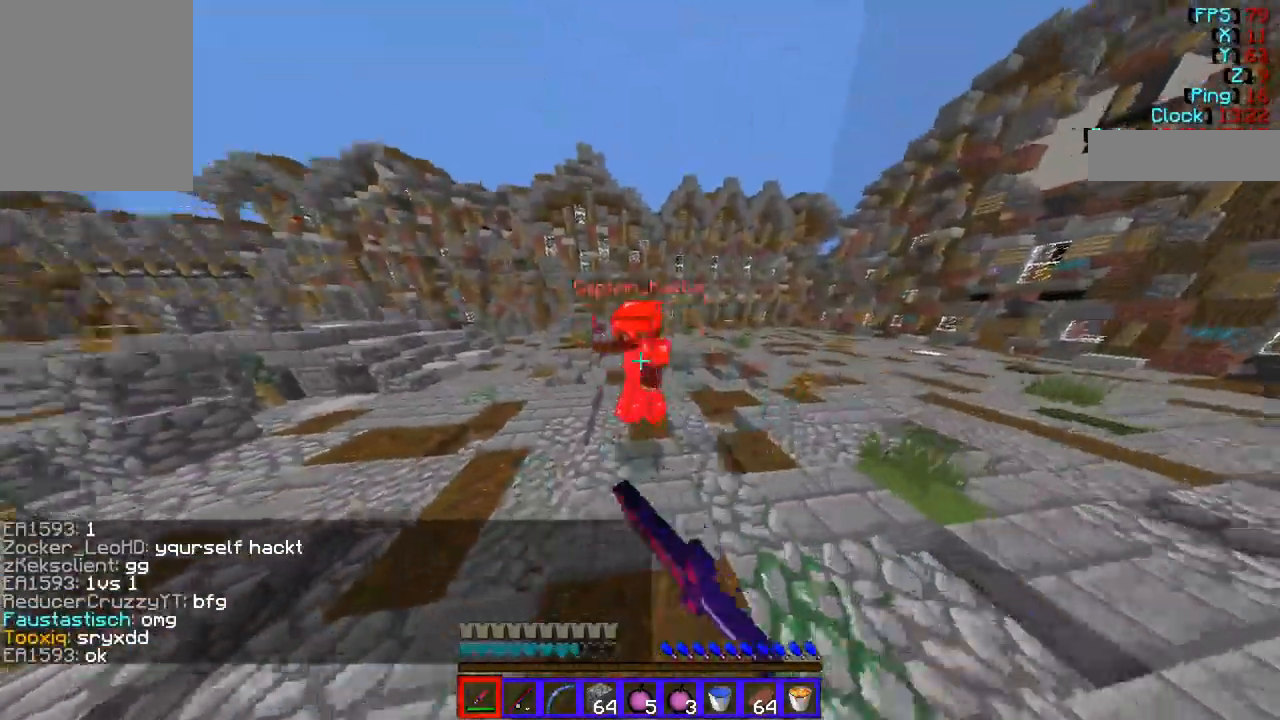
{"keys": ["w"], "mouse": ["left"], "events": [[202, "d", "down"], [271, "mouse_left", "up"], [304, "mouse_left", "down"], [372, "d", "up"]]}
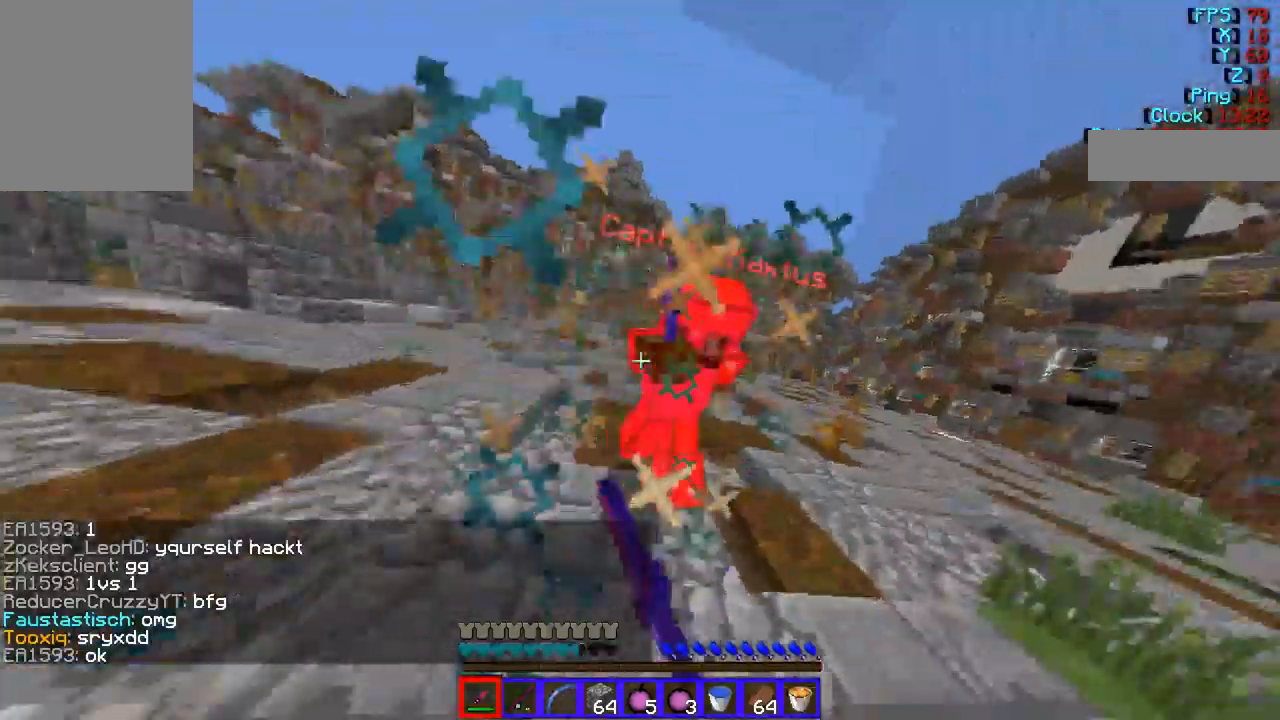
{"keys": ["d", "w"], "mouse": ["left"], "events": [[67, "d", "down"], [270, "d", "up"], [506, "d", "down"]]}
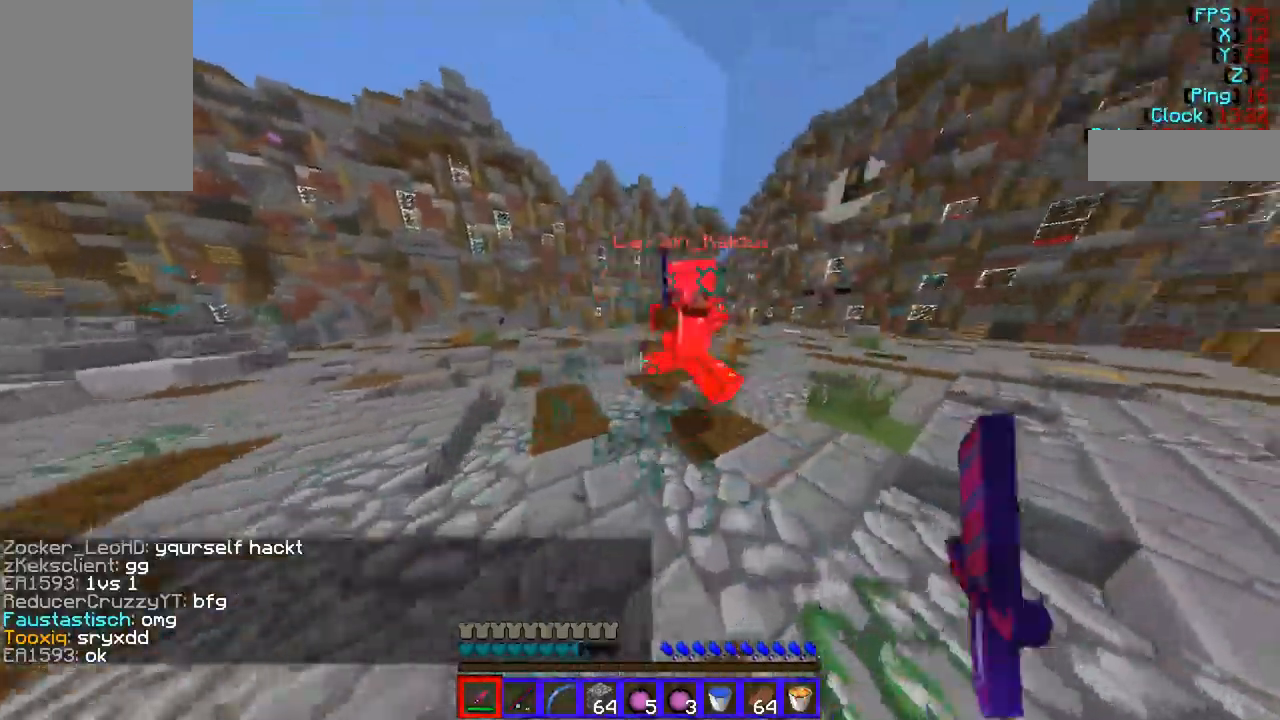
{"keys": ["d", "w"], "mouse": ["left"], "events": [[168, "d", "up"], [370, "d", "down"]]}
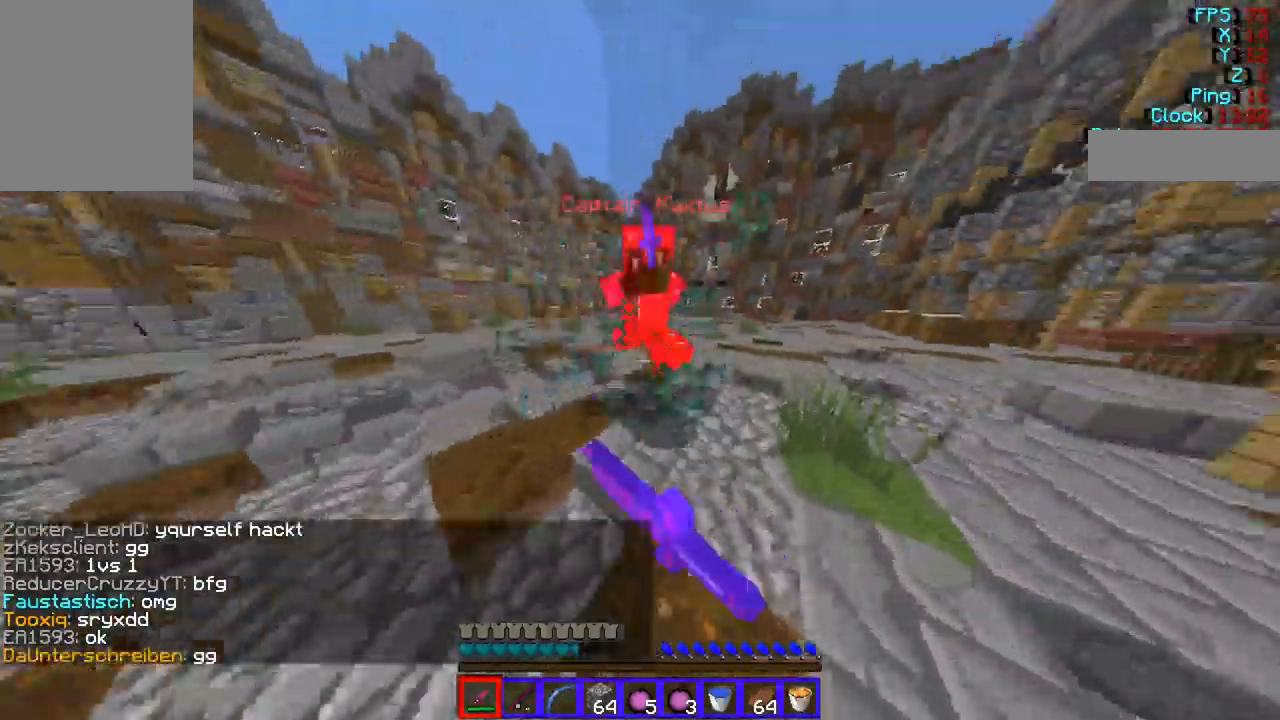
{"keys": ["d", "w"], "mouse": ["left"], "events": [[169, "d", "up"], [371, "mouse_left", "up"], [405, "d", "down"], [405, "mouse_left", "down"]]}
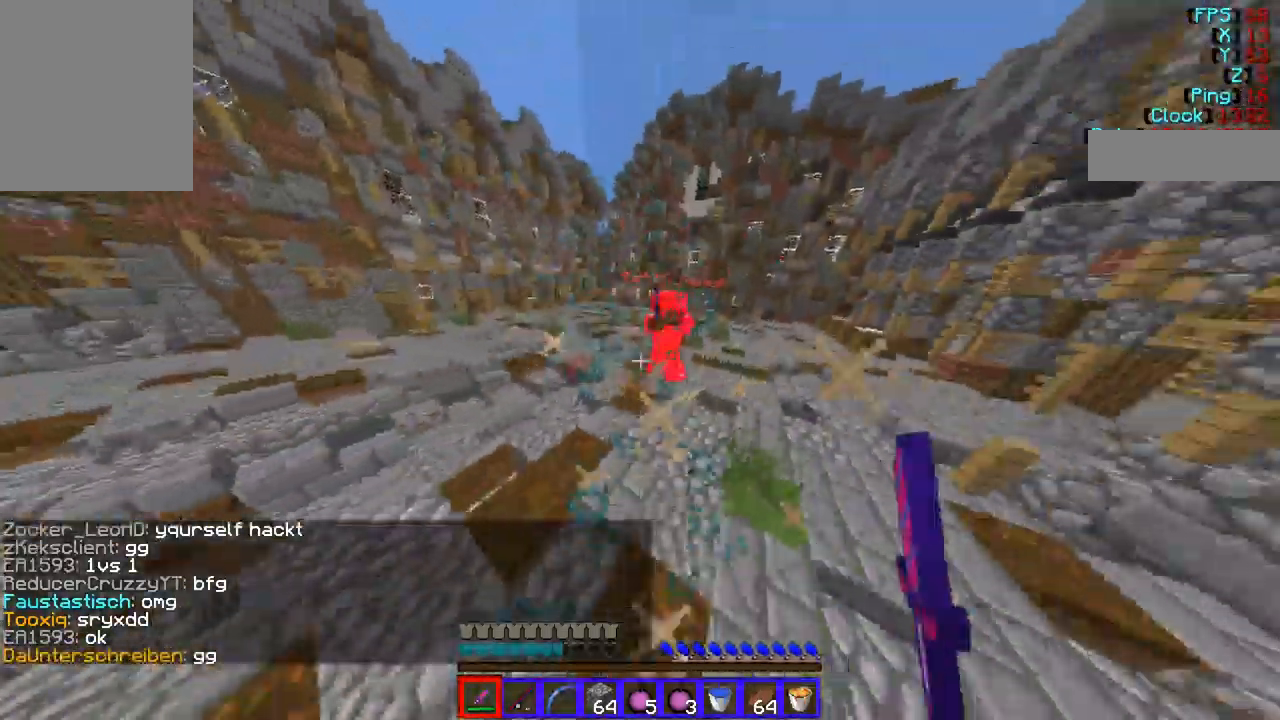
{"keys": ["w"], "mouse": [], "events": [[404, "mouse_left", "up"], [438, "d", "up"]]}
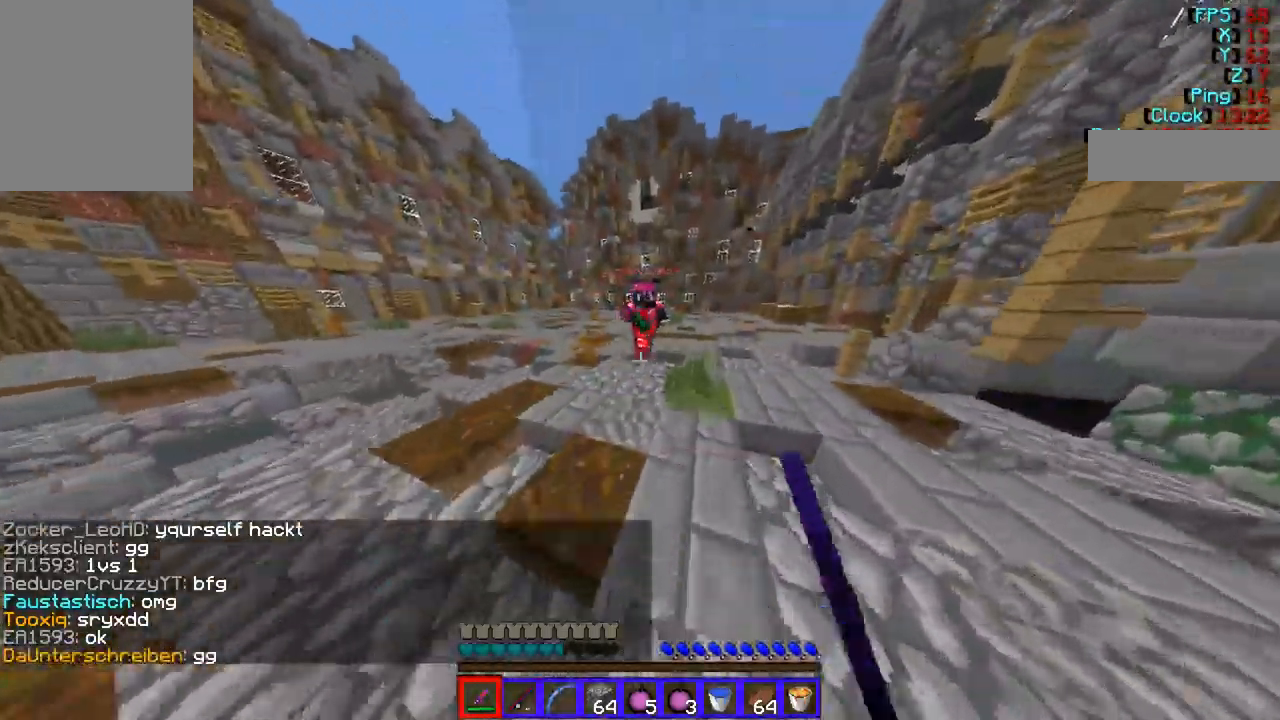
{"keys": ["w"], "mouse": ["left"], "events": [[135, "d", "down"], [236, "mouse_left", "down"], [405, "d", "up"]]}
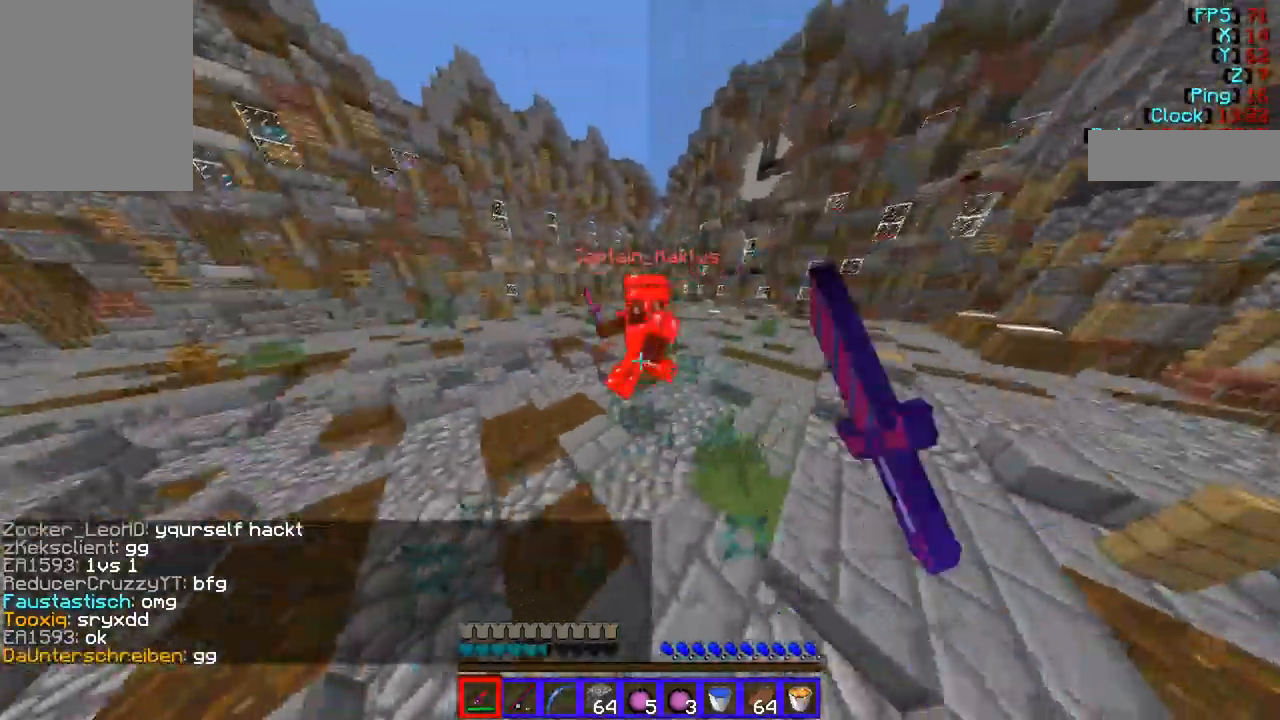
{"keys": ["w"], "mouse": ["left"], "events": [[101, "mouse_left", "up"], [135, "mouse_left", "down"], [270, "mouse_left", "up"], [337, "mouse_left", "down"]]}
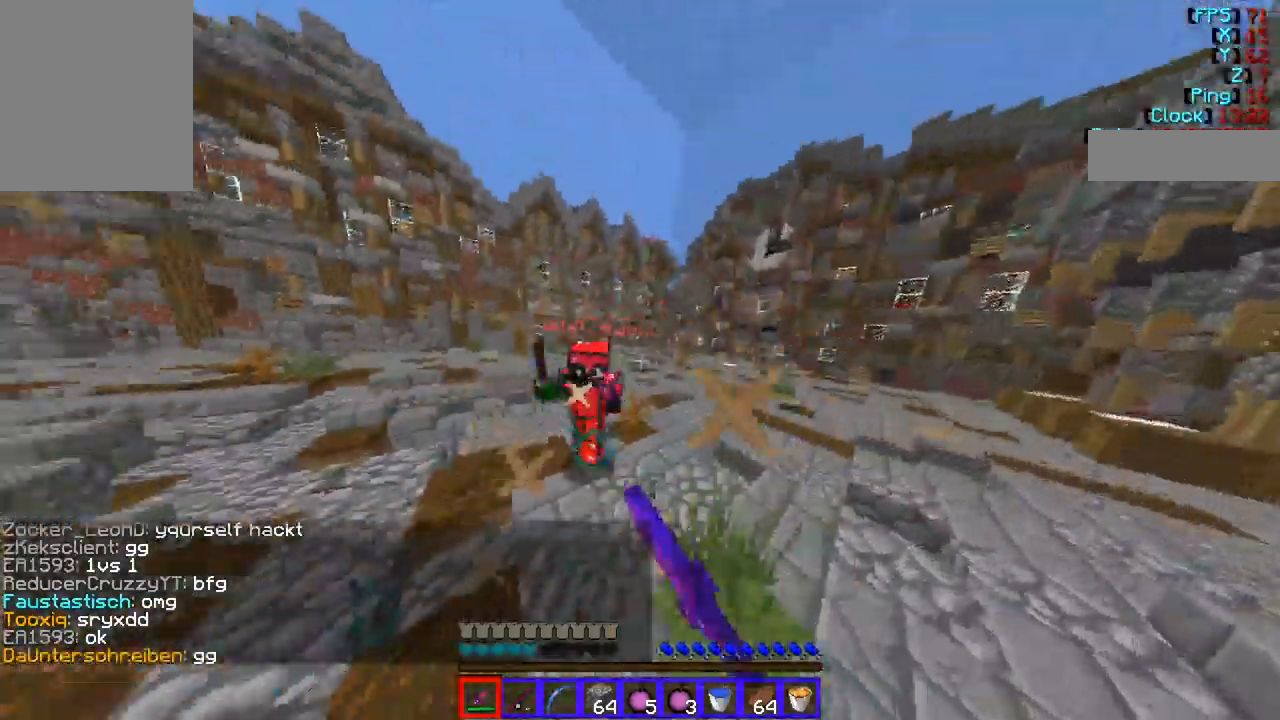
{"keys": ["w"], "mouse": [], "events": [[472, "mouse_left", "up"]]}
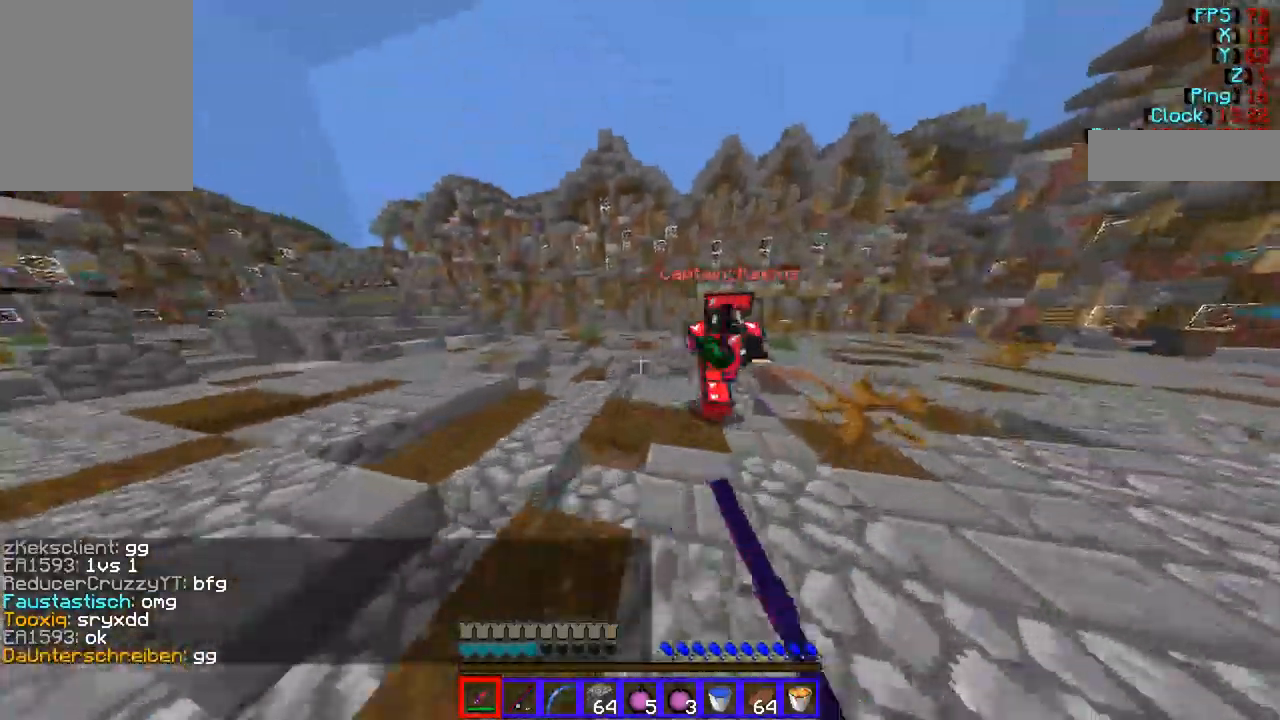
{"keys": ["w"], "mouse": ["left"], "events": [[33, "d", "down"], [33, "mouse_left", "down"], [202, "mouse_left", "up"], [235, "mouse_left", "down"], [404, "mouse_left", "up"], [438, "mouse_left", "down"], [471, "d", "up"]]}
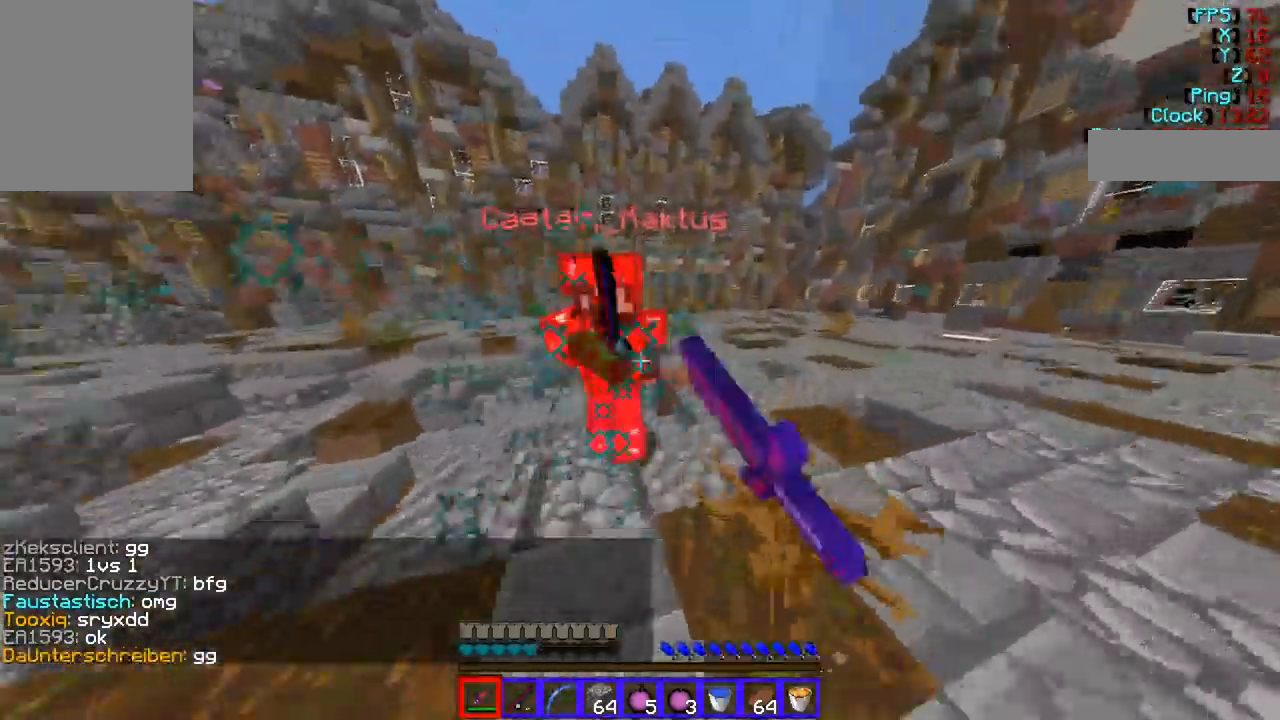
{"keys": ["d", "w"], "mouse": [], "events": [[236, "d", "down"], [506, "mouse_left", "up"]]}
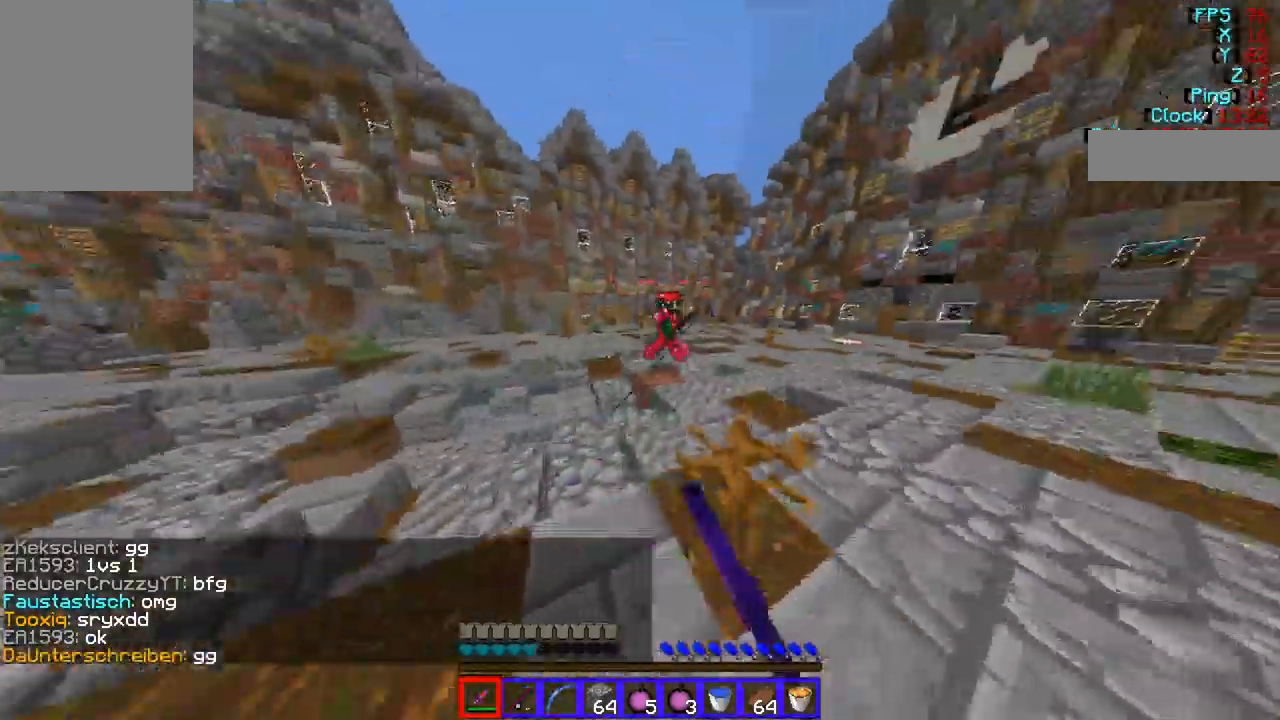
{"keys": ["d", "w"], "mouse": ["left"], "events": [[101, "mouse_left", "down"], [269, "mouse_left", "up"], [337, "mouse_left", "down"]]}
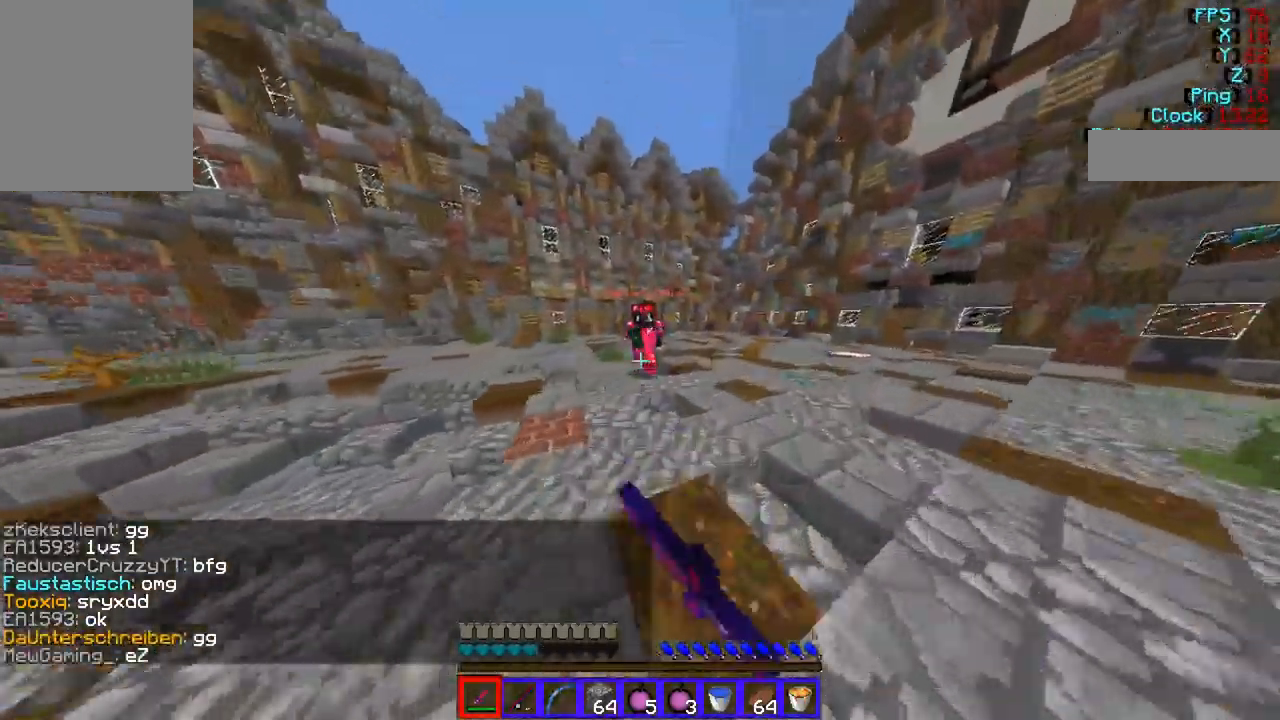
{"keys": ["d", "w"], "mouse": [], "events": [[34, "d", "up"], [169, "d", "down"], [371, "d", "up"], [438, "d", "down"], [506, "mouse_left", "up"]]}
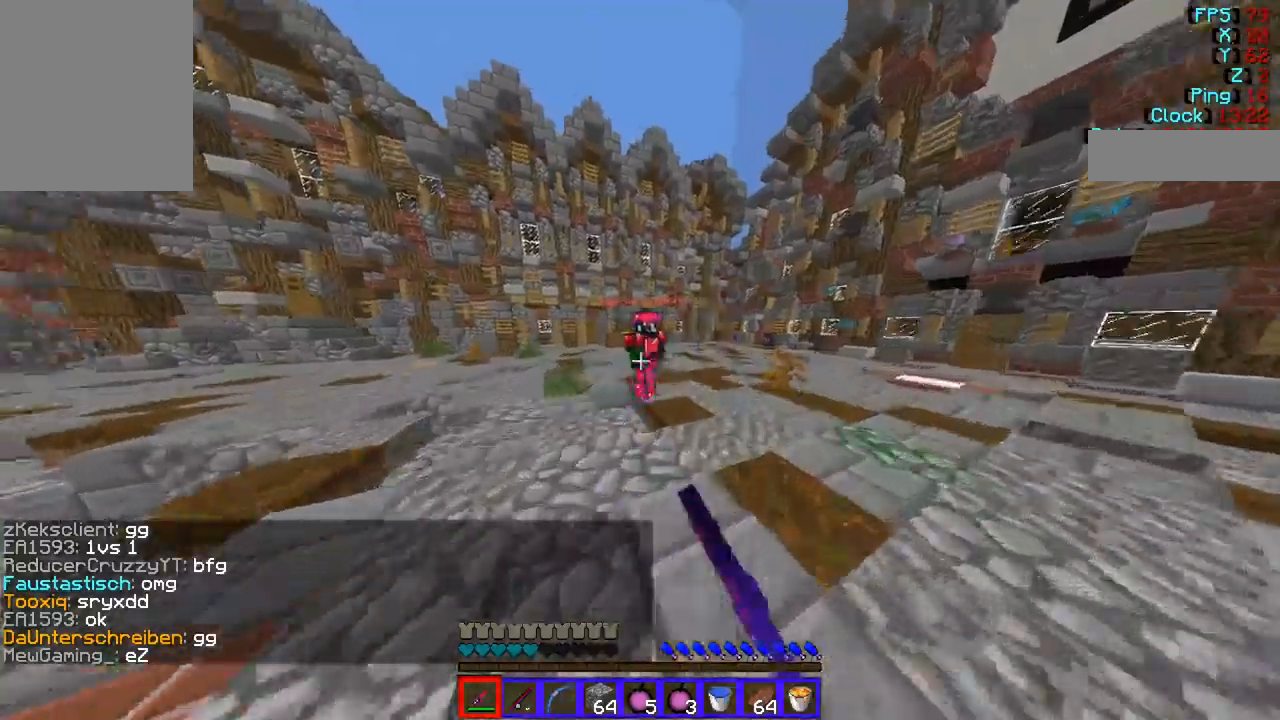
{"keys": ["w"], "mouse": [], "events": [[67, "mouse_left", "down"], [337, "d", "up"], [472, "mouse_left", "up"]]}
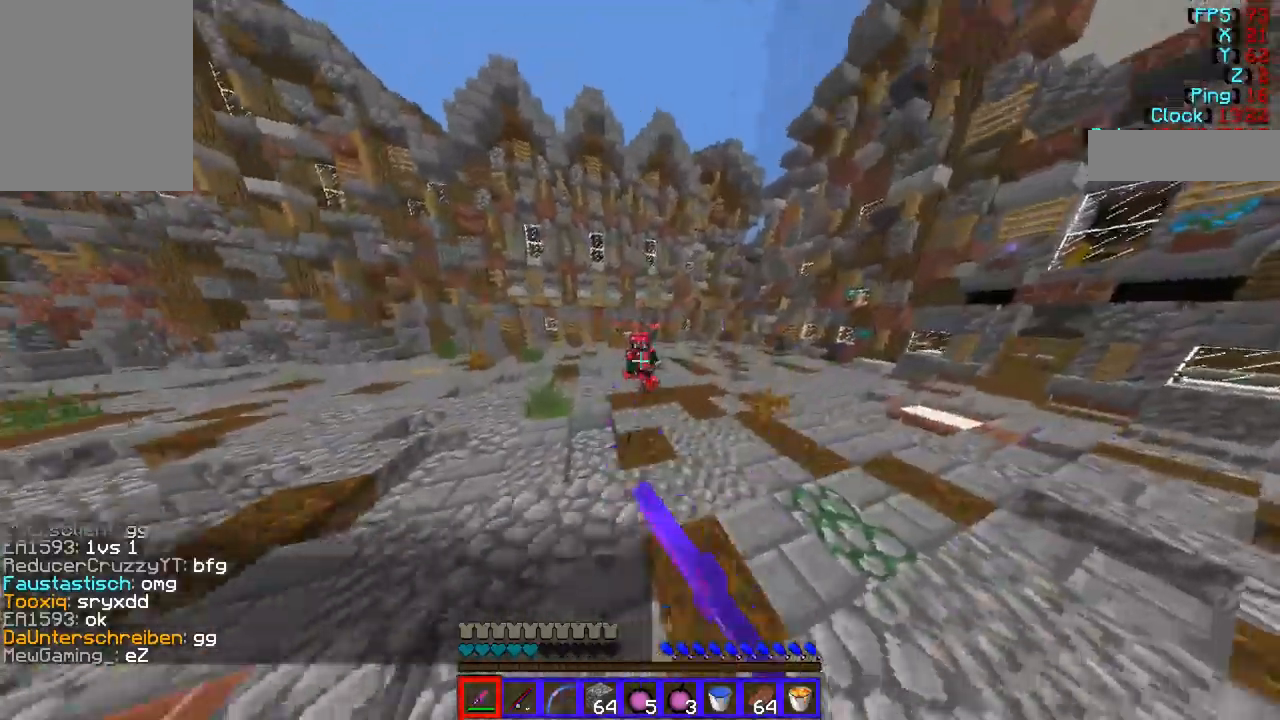
{"keys": ["d", "w"], "mouse": [], "events": [[33, "mouse_left", "down"], [67, "d", "down"], [202, "mouse_left", "up"]]}
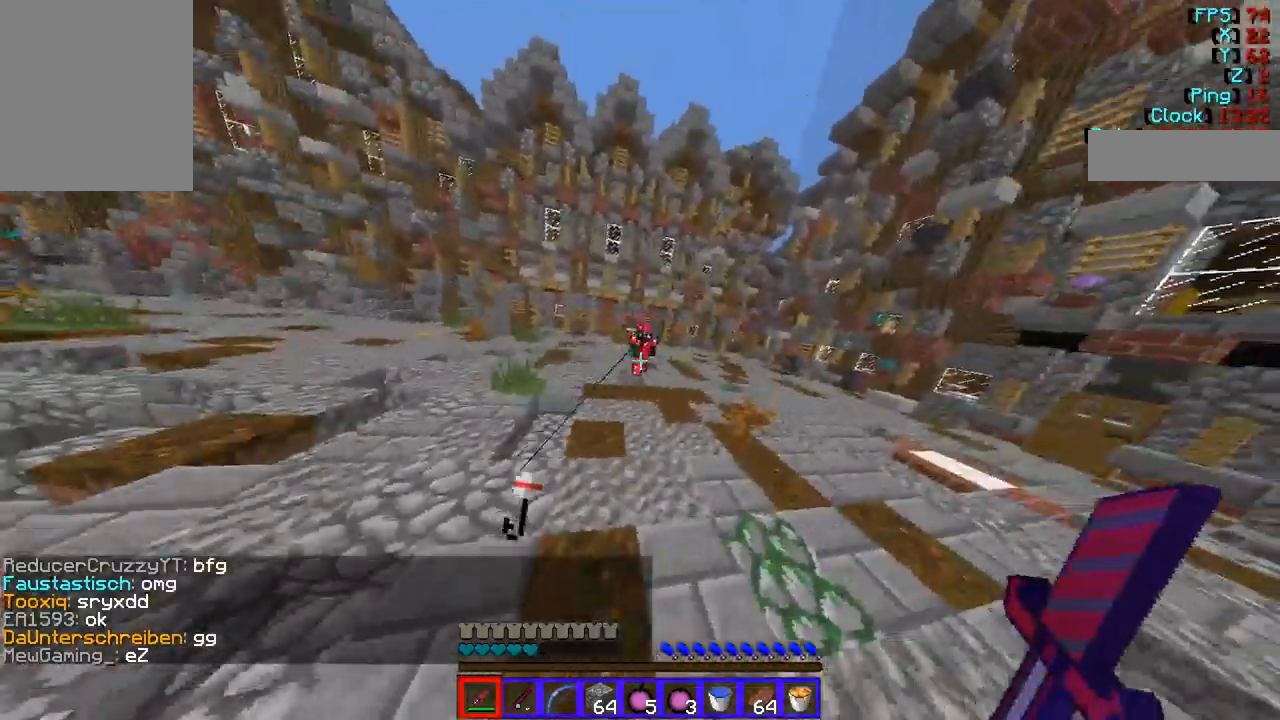
{"keys": ["d", "w"], "mouse": [], "events": []}
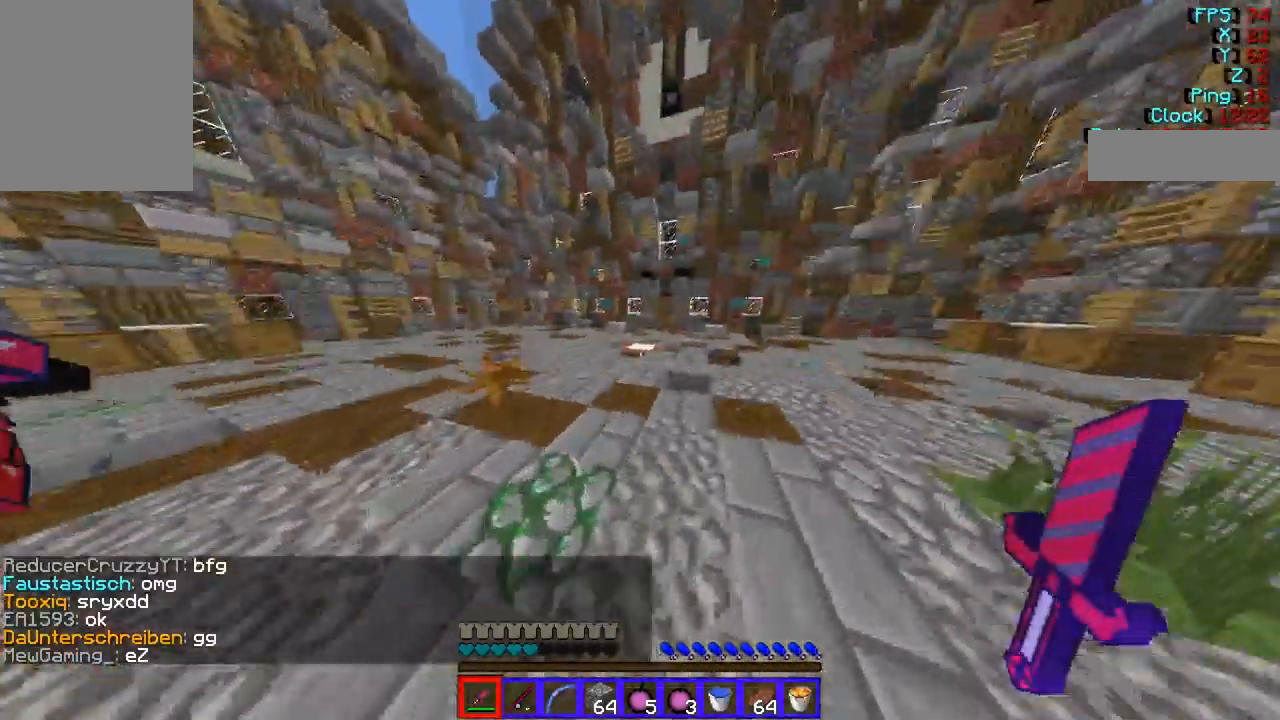
{"keys": ["w"], "mouse": [], "events": [[101, "d", "up"]]}
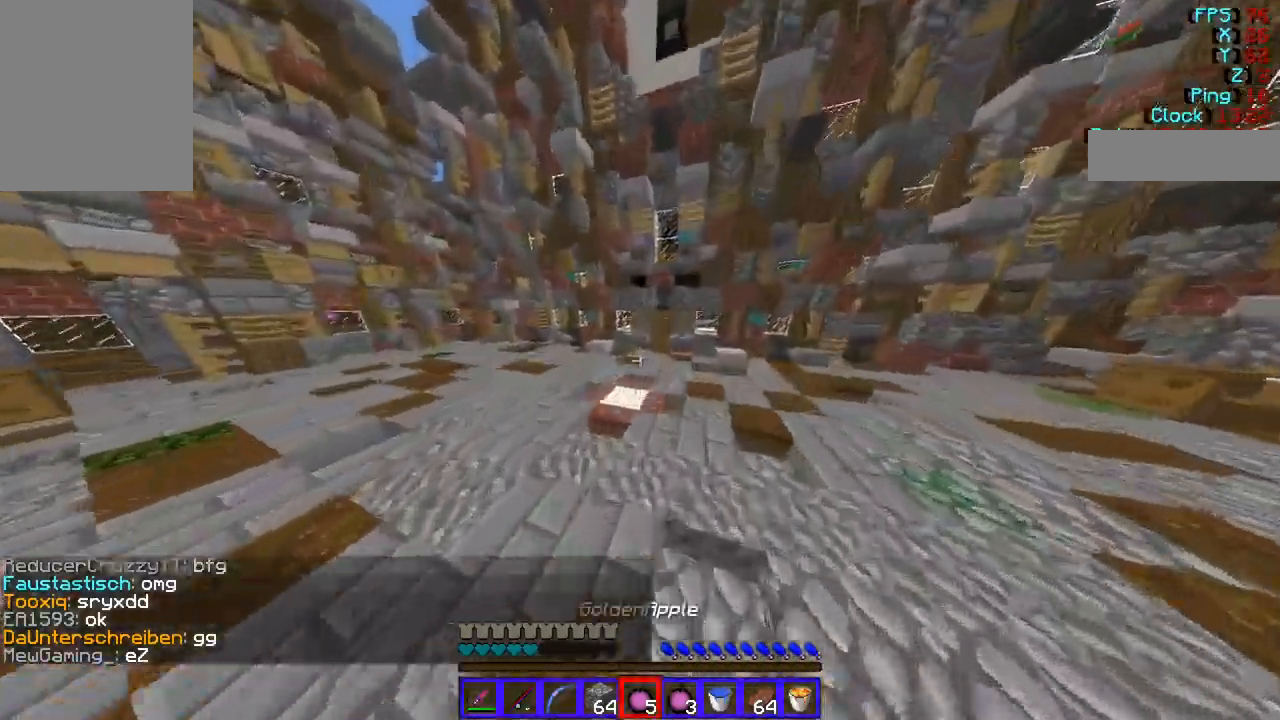
{"keys": ["w"], "mouse": ["right"], "events": [[337, "mouse_right", "down"]]}
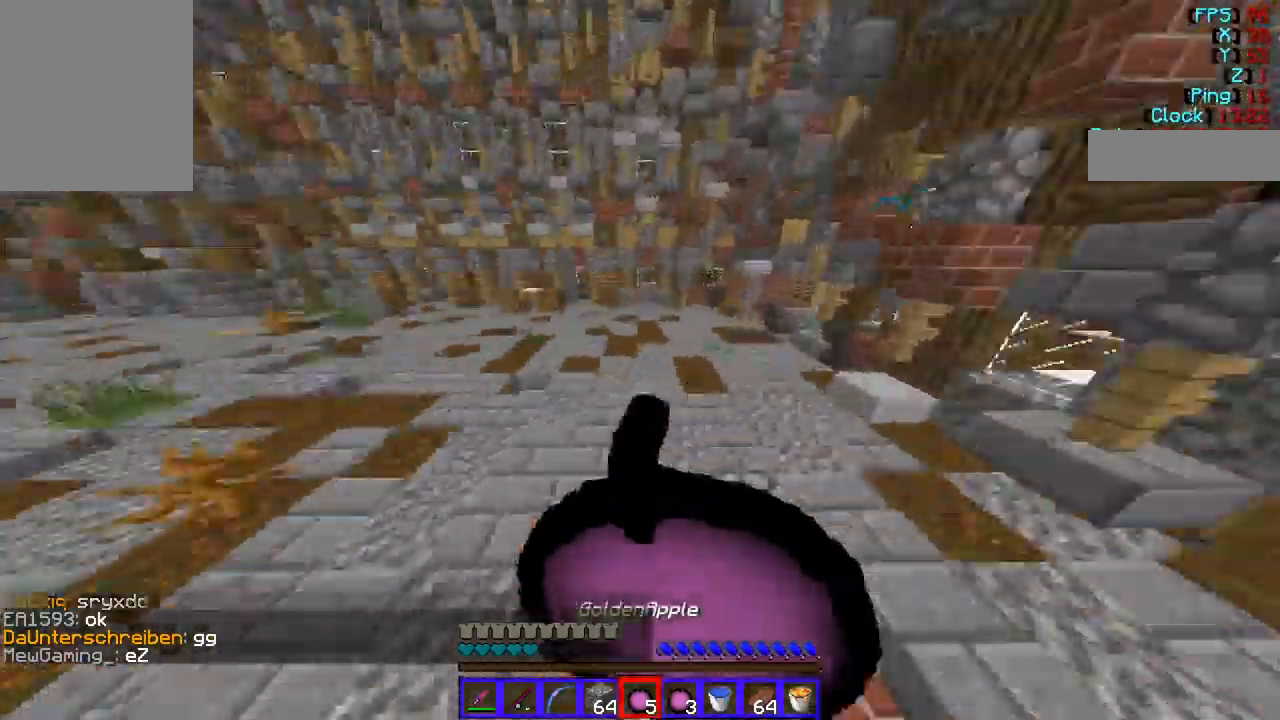
{"keys": ["s"], "mouse": ["right"], "events": [[101, "w", "up"], [303, "s", "down"]]}
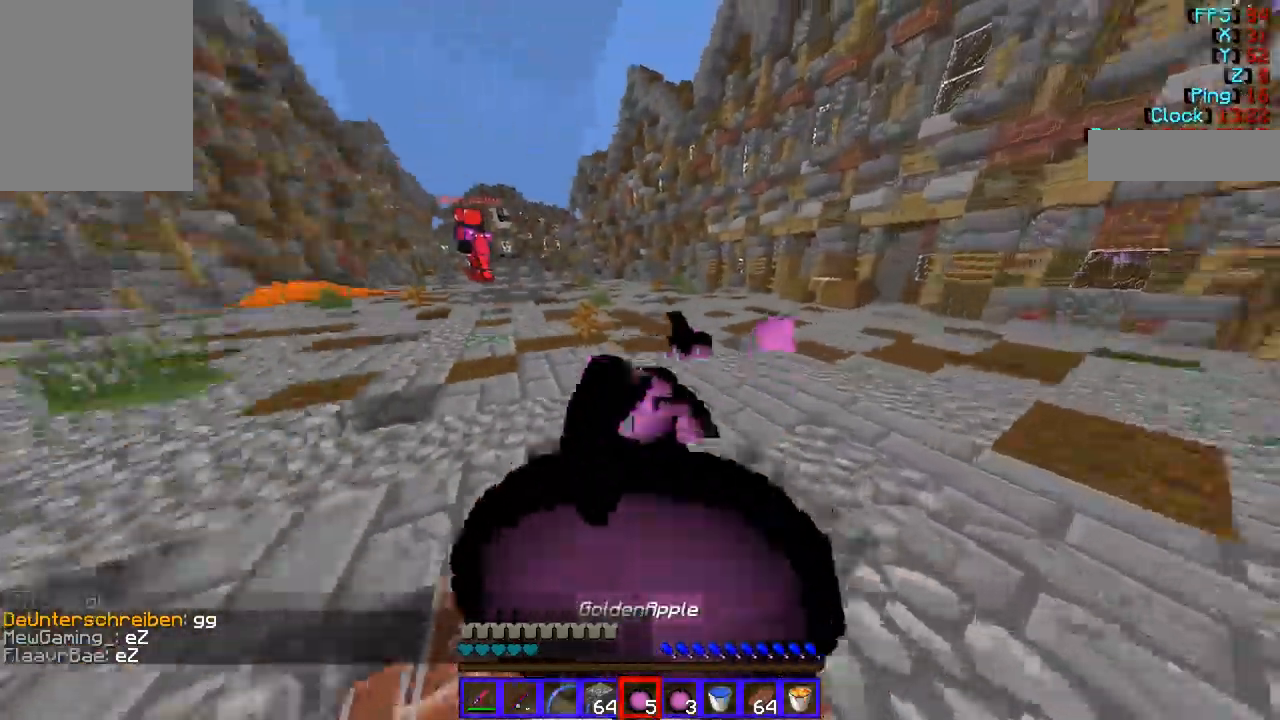
{"keys": ["s"], "mouse": ["right"], "events": []}
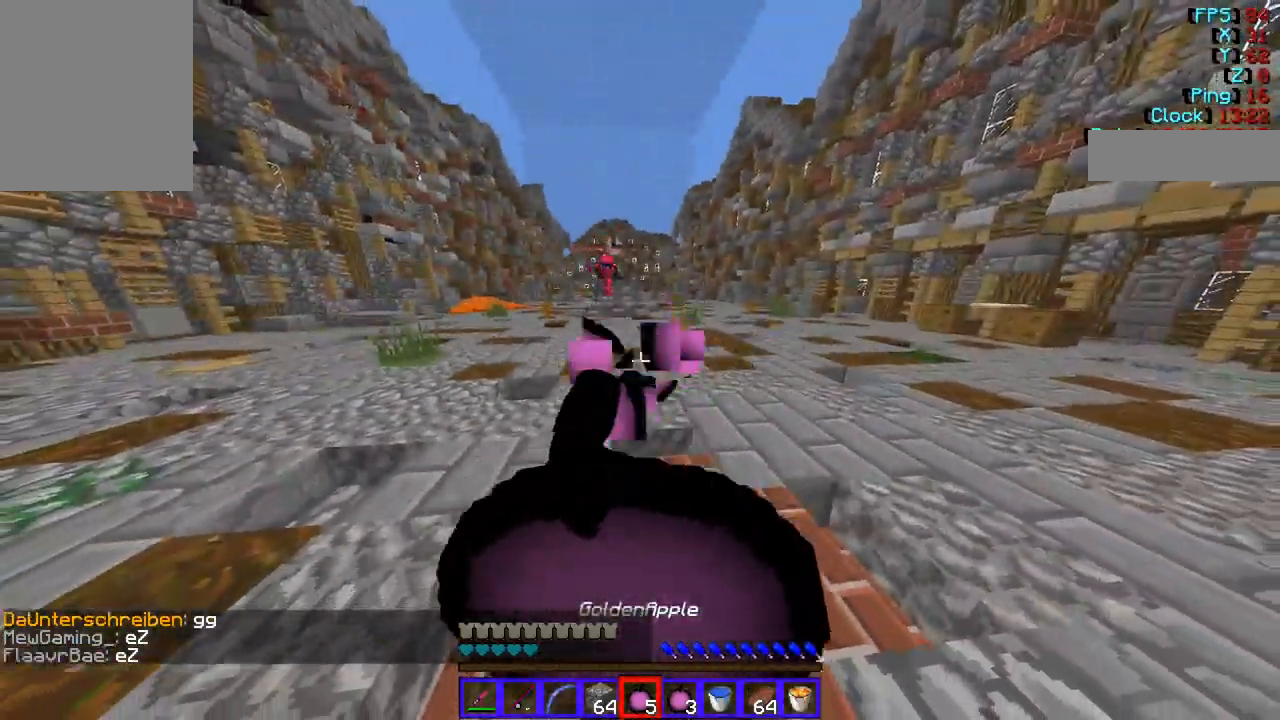
{"keys": ["w"], "mouse": ["right"], "events": [[101, "s", "up"], [202, "w", "down"]]}
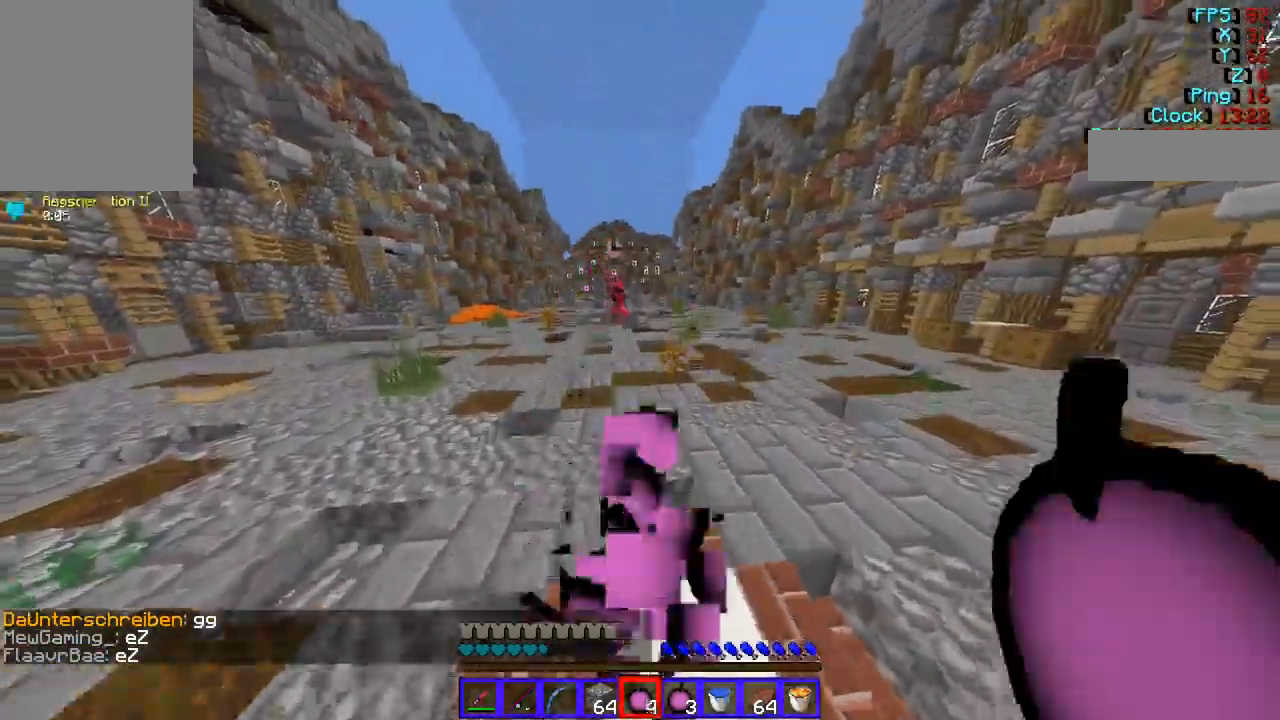
{"keys": ["w"], "mouse": [], "events": [[270, "mouse_right", "up"]]}
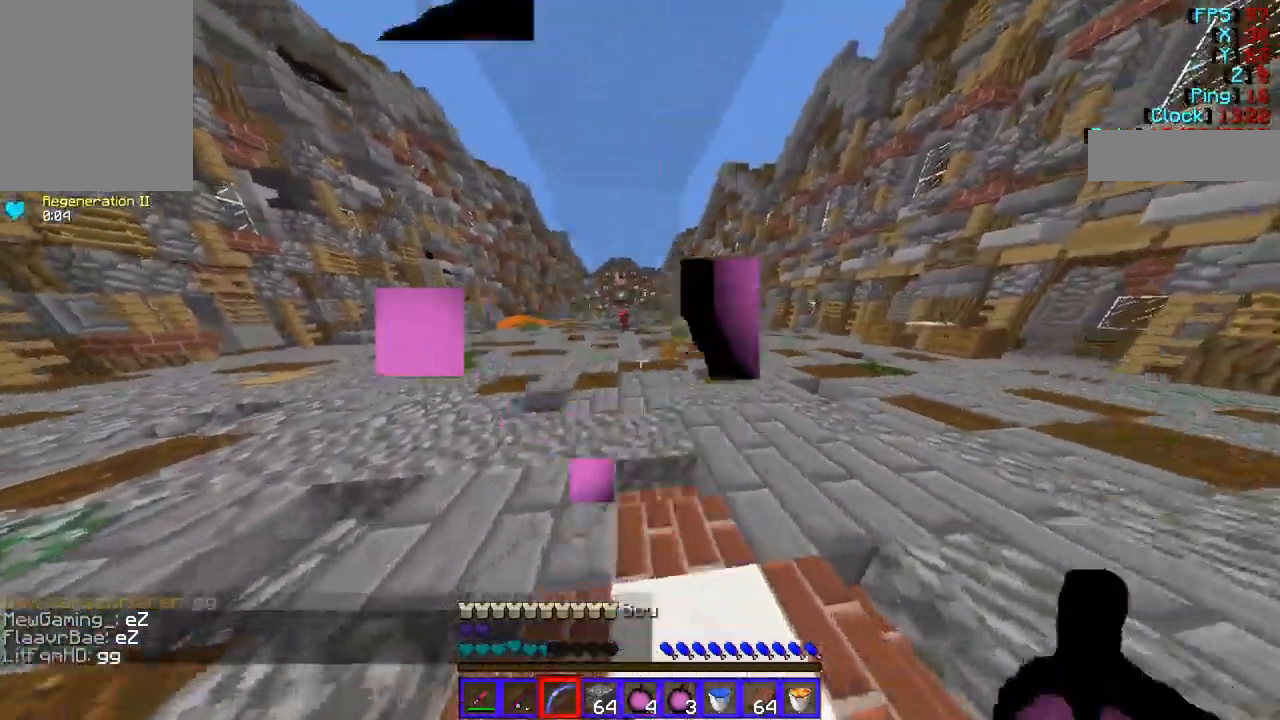
{"keys": ["w"], "mouse": [], "events": []}
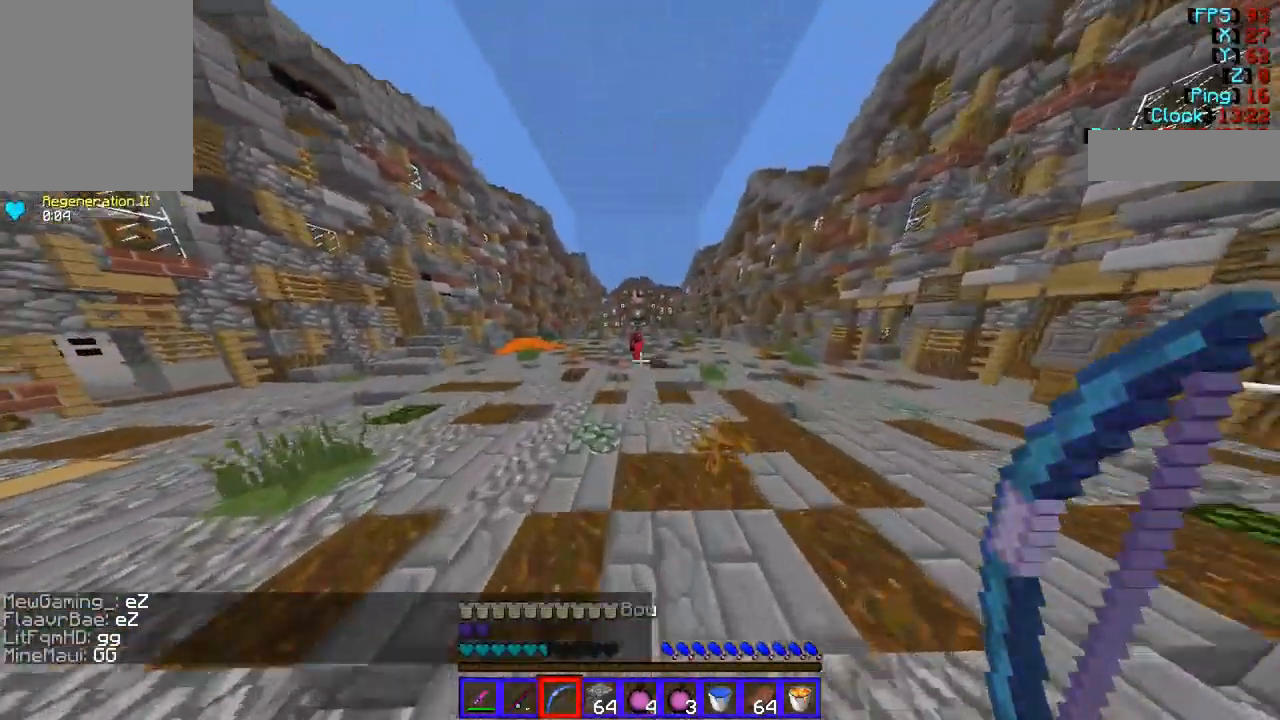
{"keys": ["w"], "mouse": ["right"], "events": [[135, "mouse_right", "down"]]}
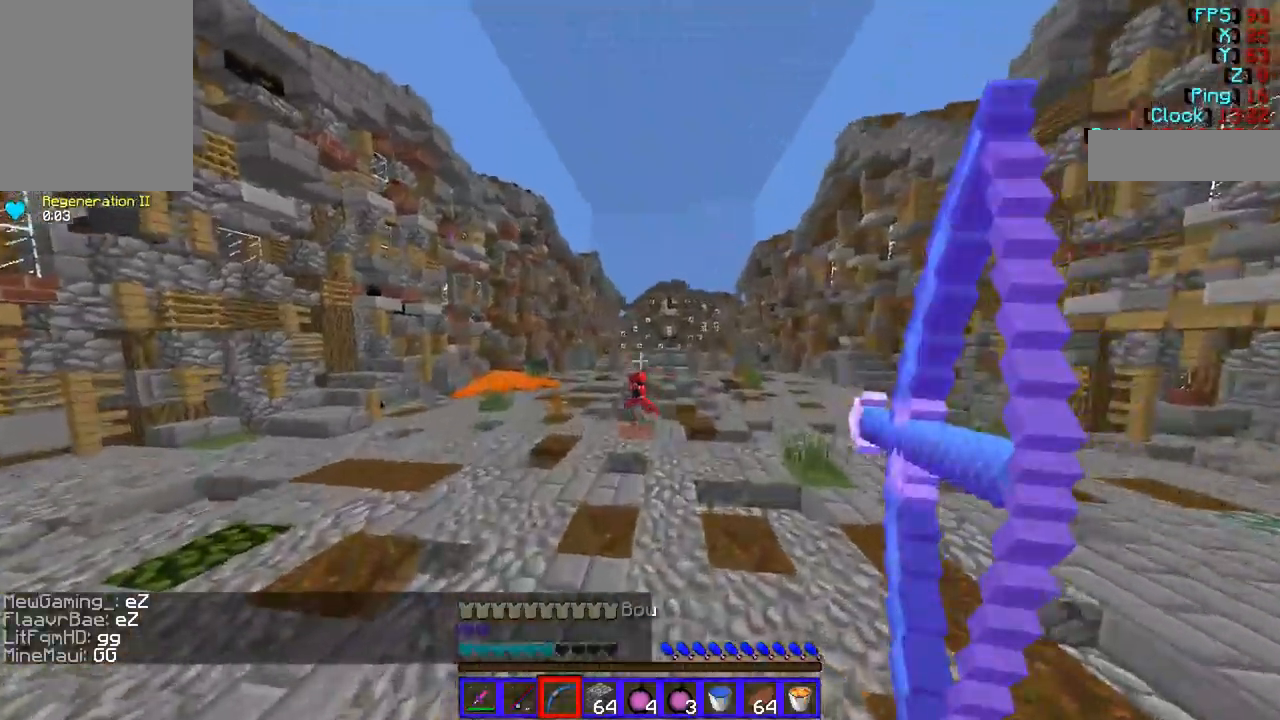
{"keys": ["d", "w"], "mouse": [], "events": [[67, "d", "down"], [67, "mouse_right", "up"]]}